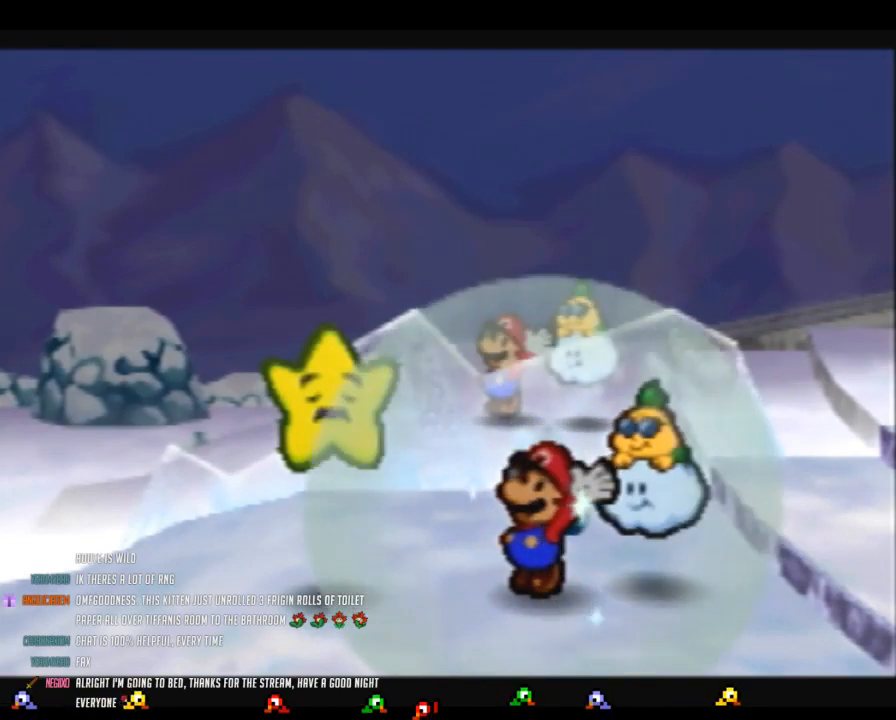
Gameplay with a controller (Nintendo layout); each line is a JSON object with the inputs held at the frame after it. "events" lists button and stick changes between this image and that frame as [ms after this image, input, new state], when the widget could be followed in between. Not read: L3 R3.
{"buttons": ["B"], "left_stick": "center", "events": []}
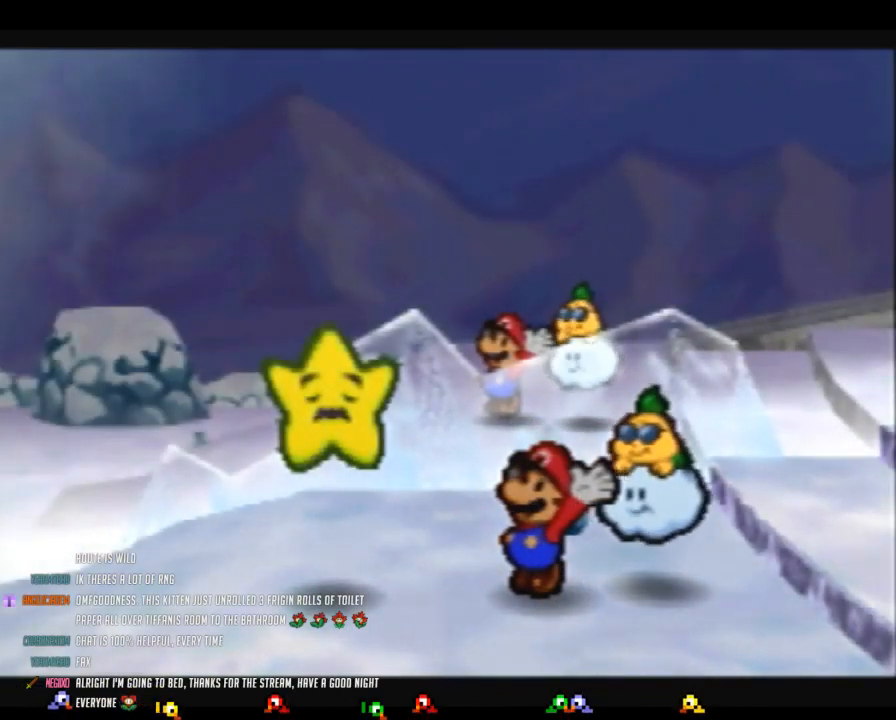
{"buttons": ["B"], "left_stick": "center", "events": []}
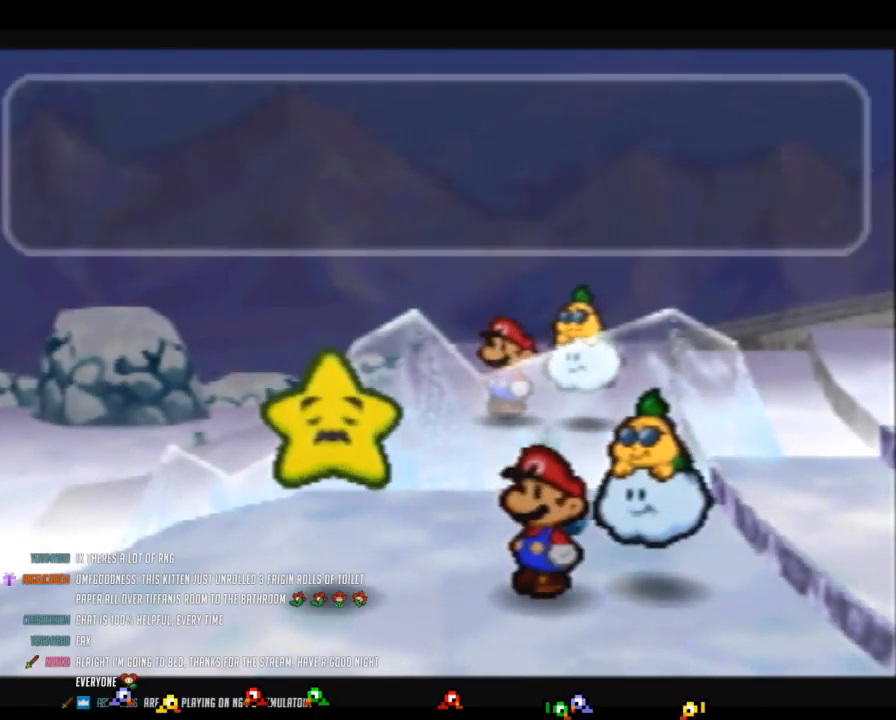
{"buttons": ["B"], "left_stick": "center", "events": []}
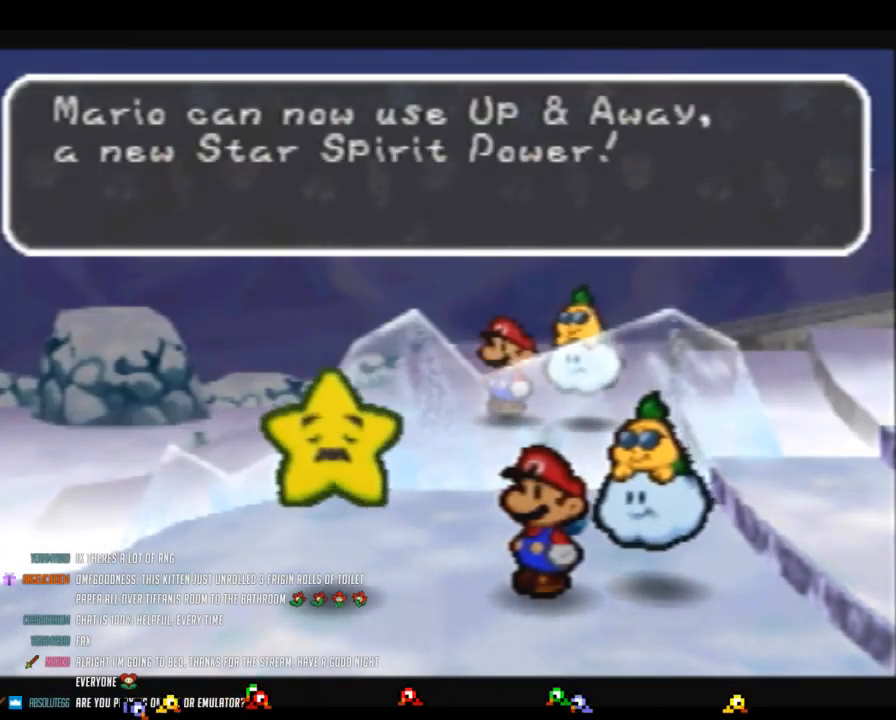
{"buttons": ["B"], "left_stick": "center", "events": []}
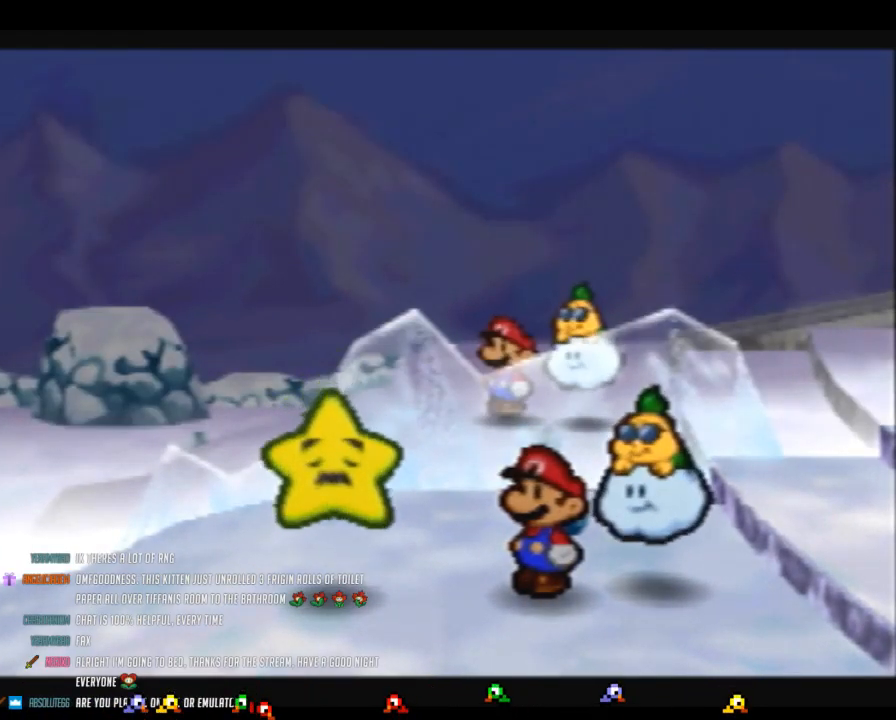
{"buttons": ["B"], "left_stick": "center", "events": []}
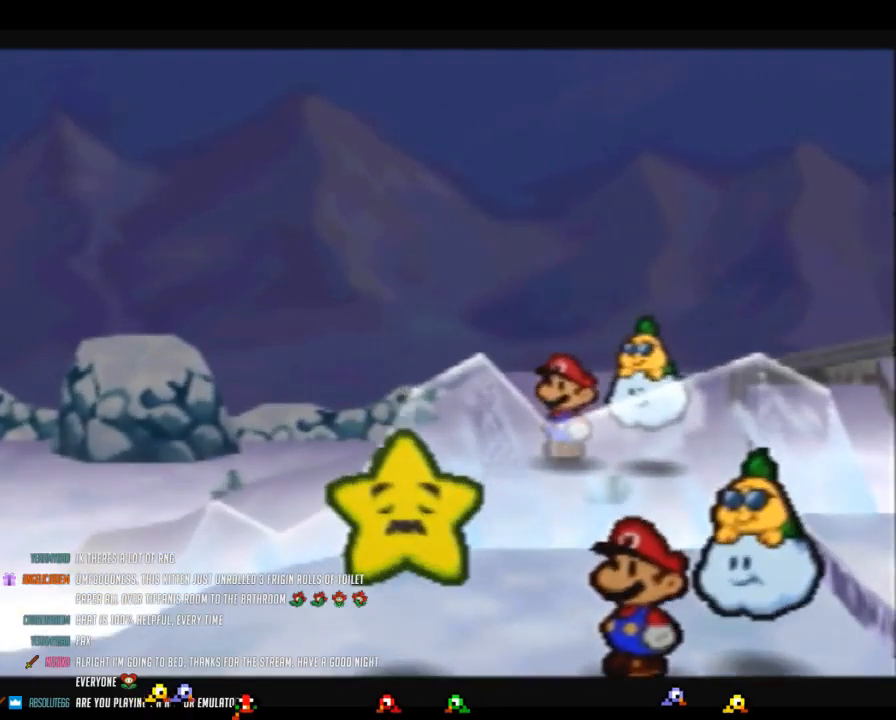
{"buttons": ["B"], "left_stick": "center", "events": []}
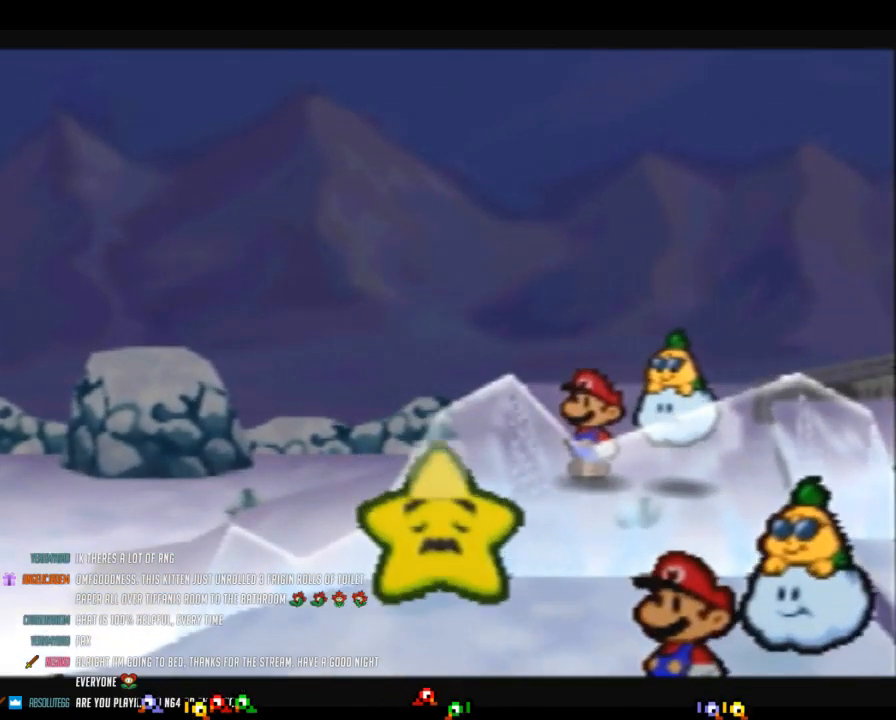
{"buttons": ["B"], "left_stick": "center", "events": []}
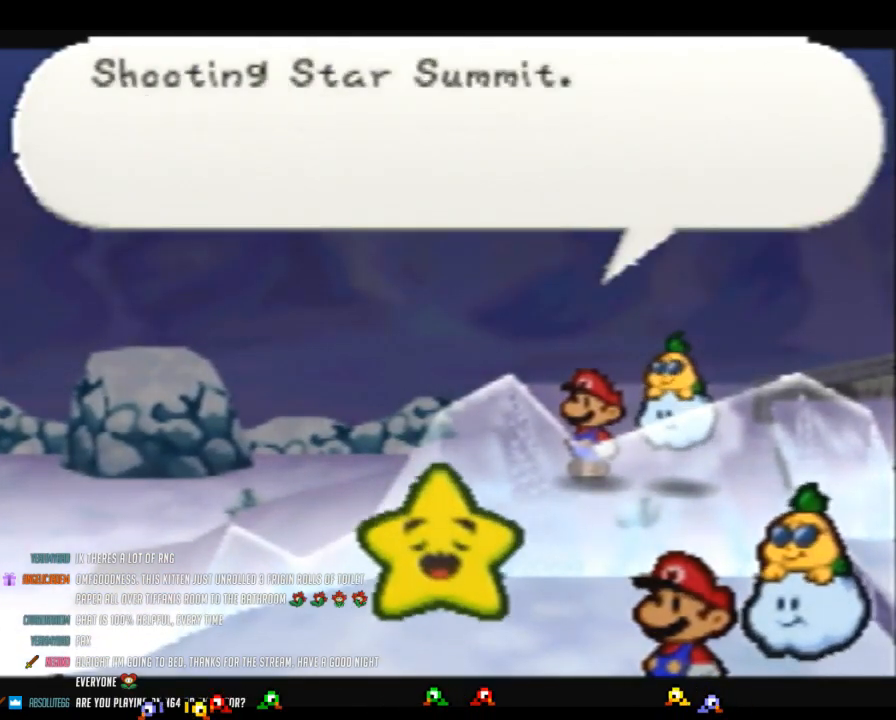
{"buttons": ["B"], "left_stick": "center", "events": []}
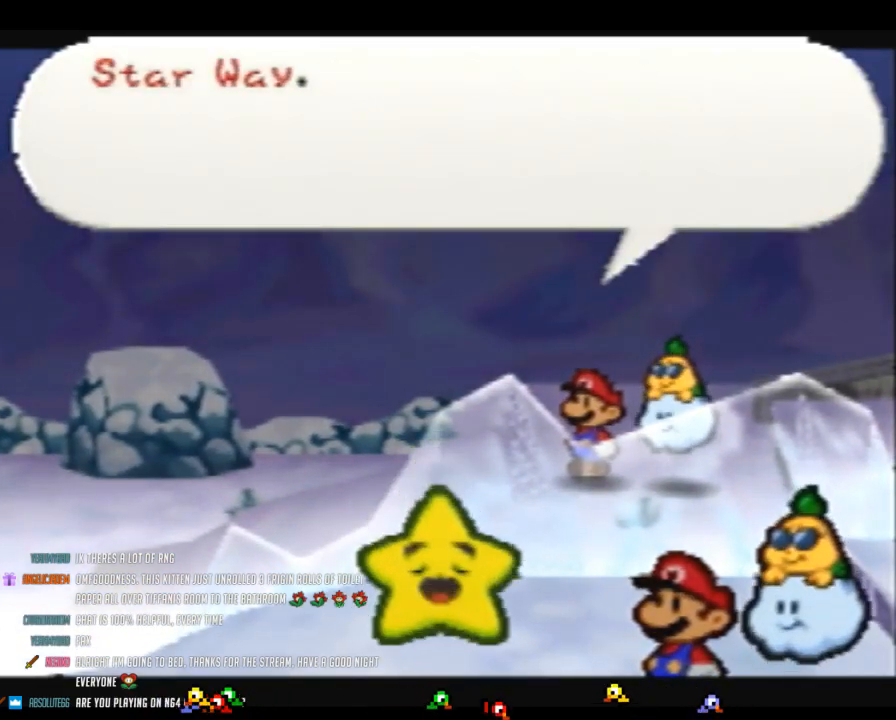
{"buttons": ["B"], "left_stick": "center", "events": []}
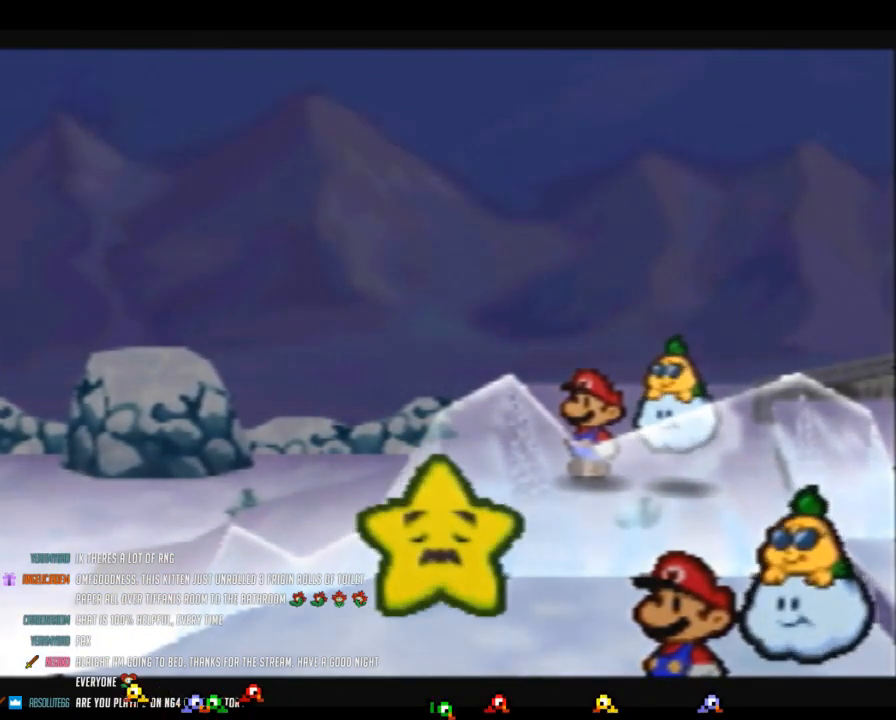
{"buttons": ["B"], "left_stick": "center", "events": []}
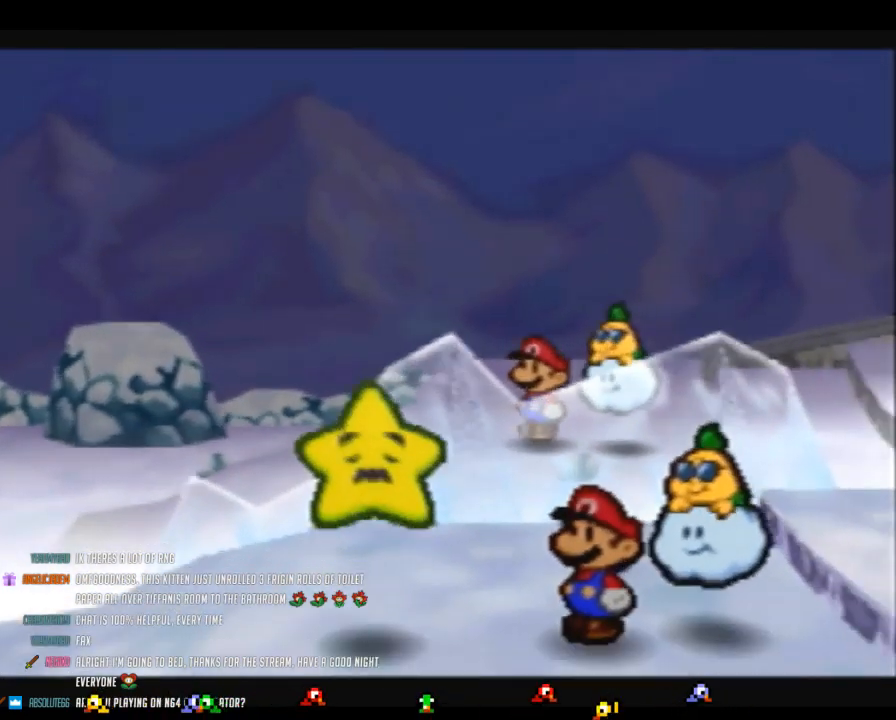
{"buttons": ["B"], "left_stick": "center", "events": []}
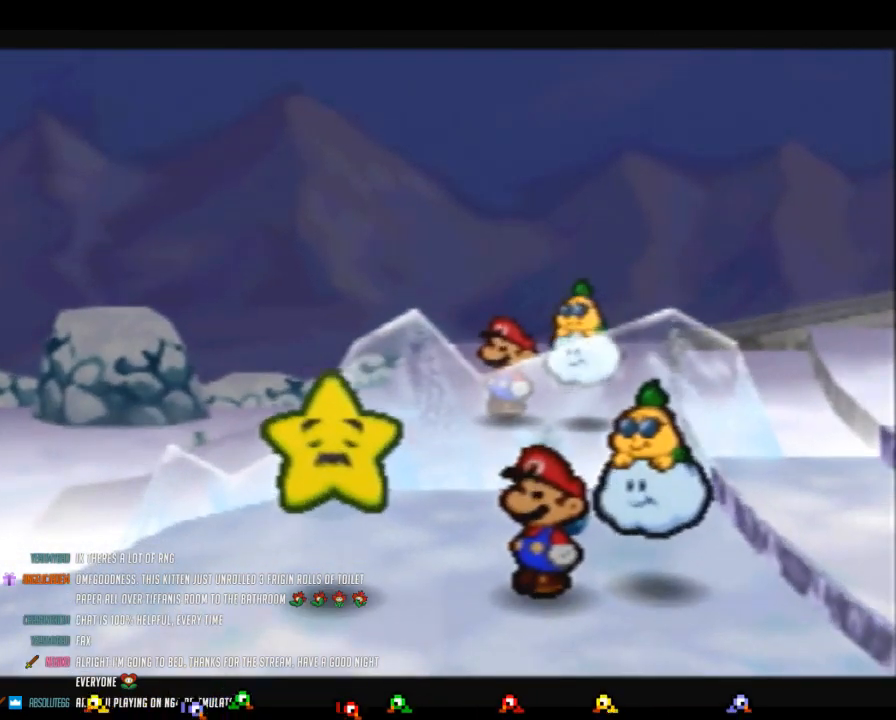
{"buttons": ["B"], "left_stick": "center", "events": []}
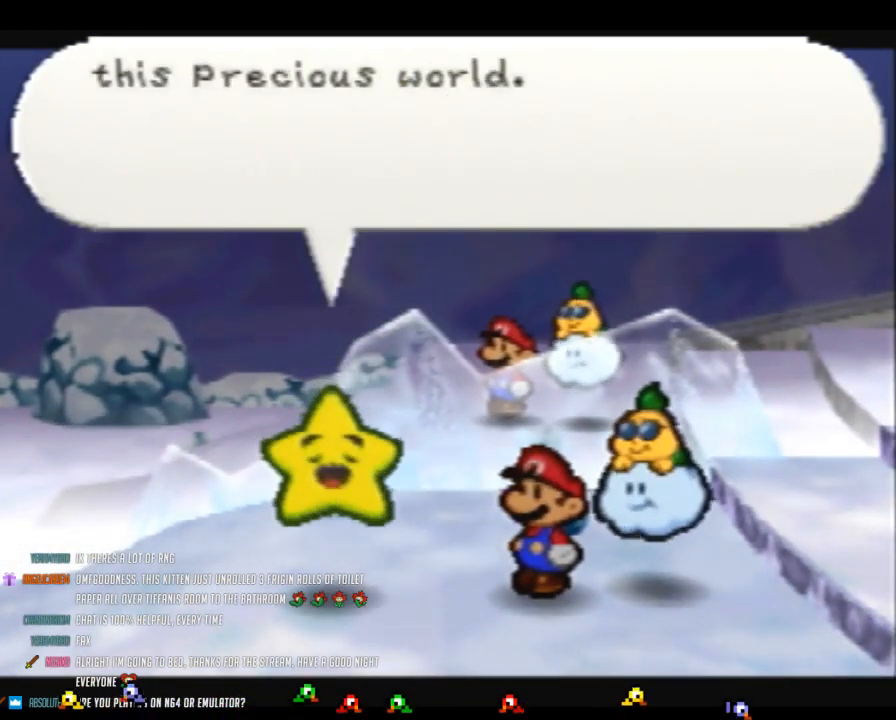
{"buttons": ["B"], "left_stick": "center", "events": []}
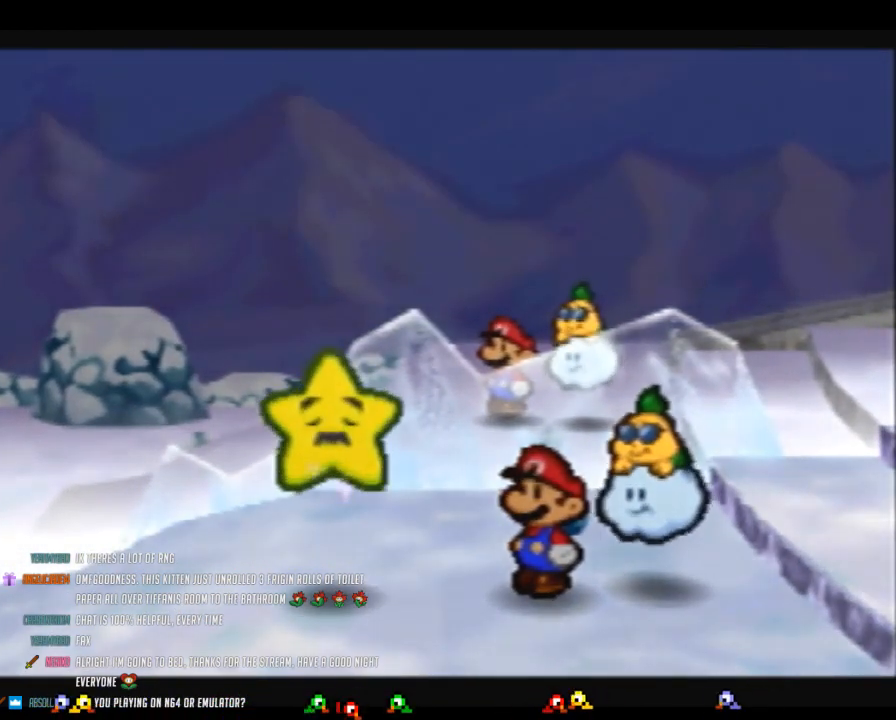
{"buttons": ["B"], "left_stick": "center", "events": []}
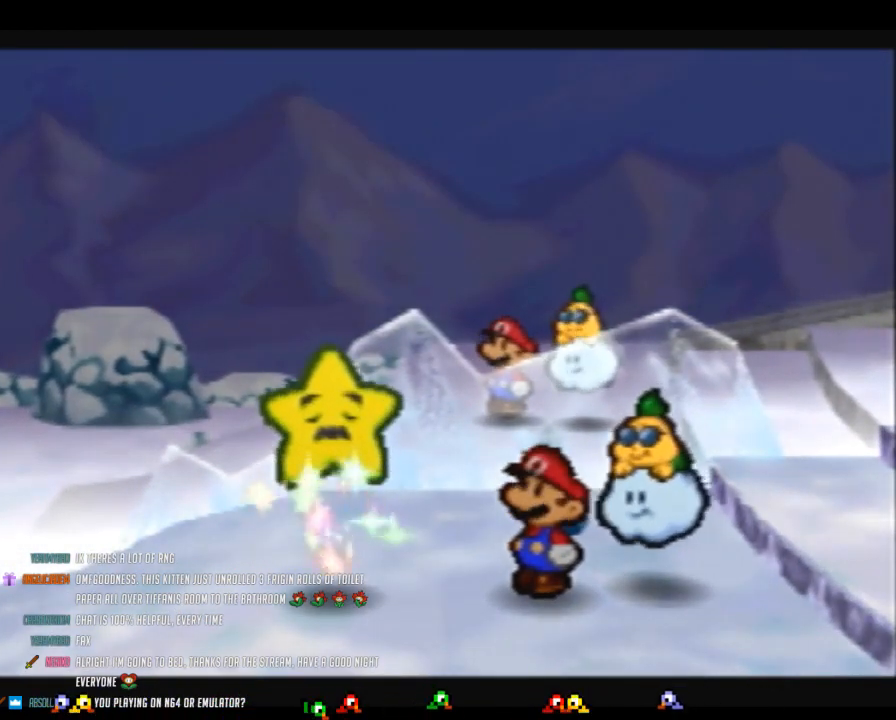
{"buttons": ["B"], "left_stick": "center", "events": []}
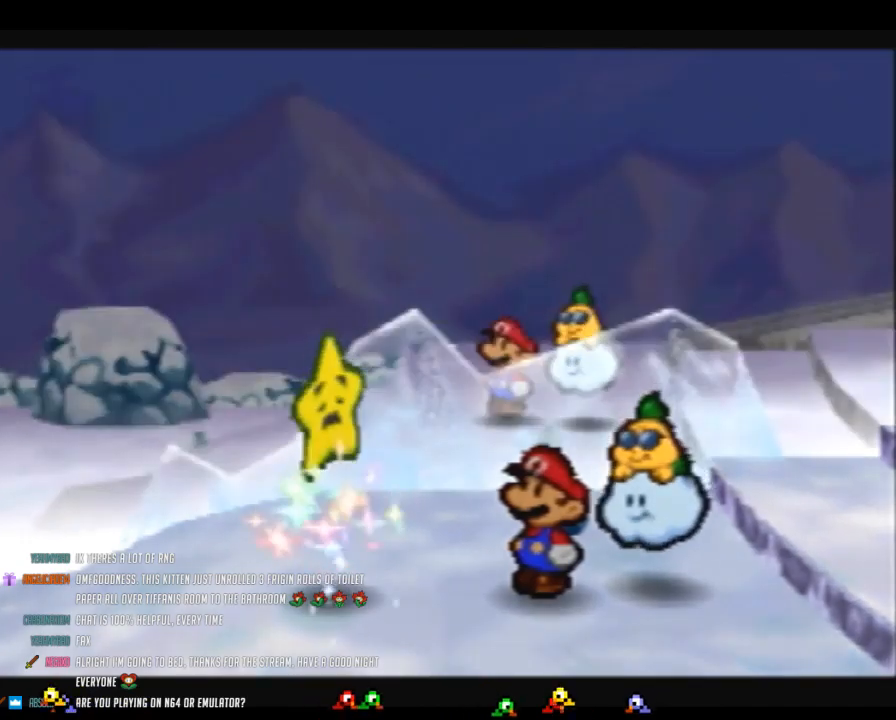
{"buttons": ["B"], "left_stick": "center", "events": []}
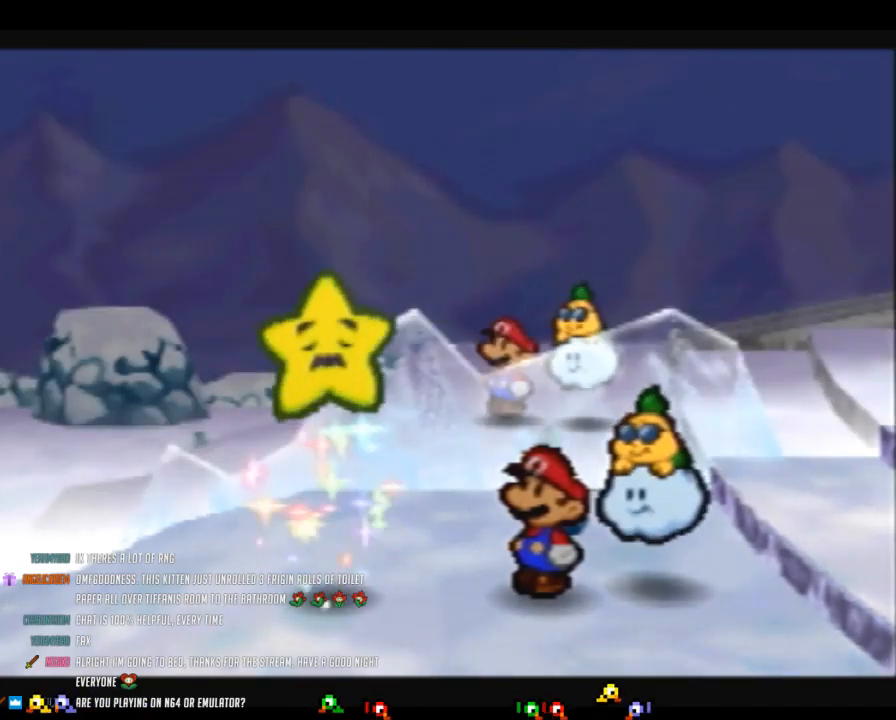
{"buttons": ["B"], "left_stick": "center", "events": []}
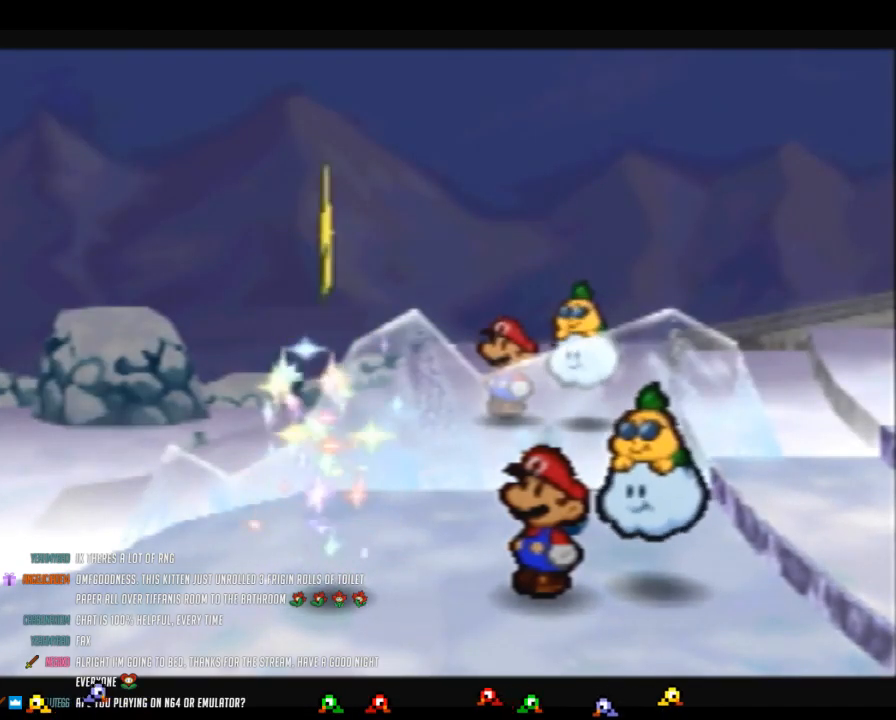
{"buttons": ["B"], "left_stick": "center", "events": []}
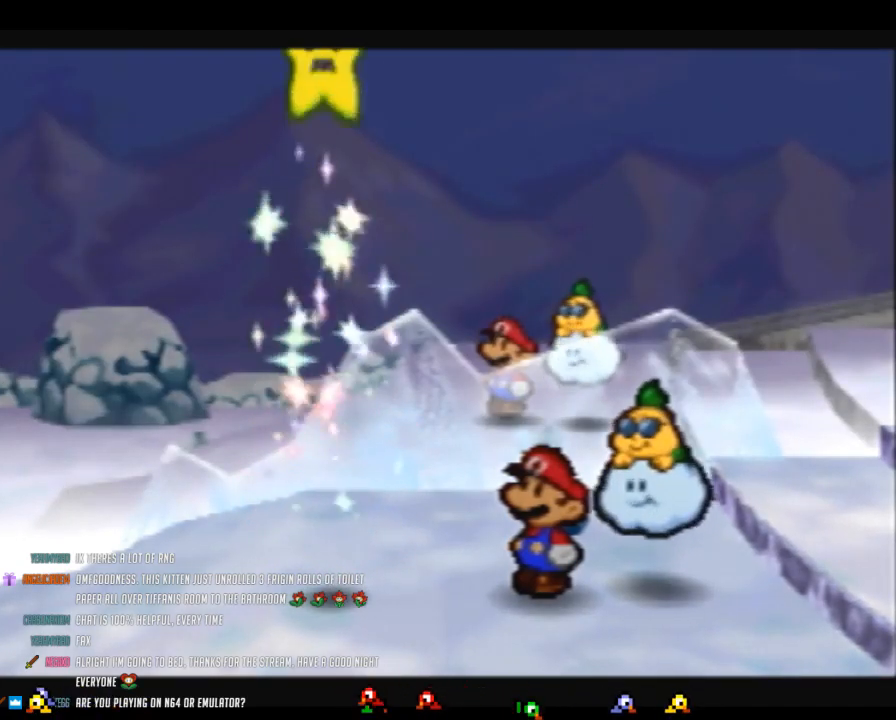
{"buttons": ["B"], "left_stick": "center", "events": []}
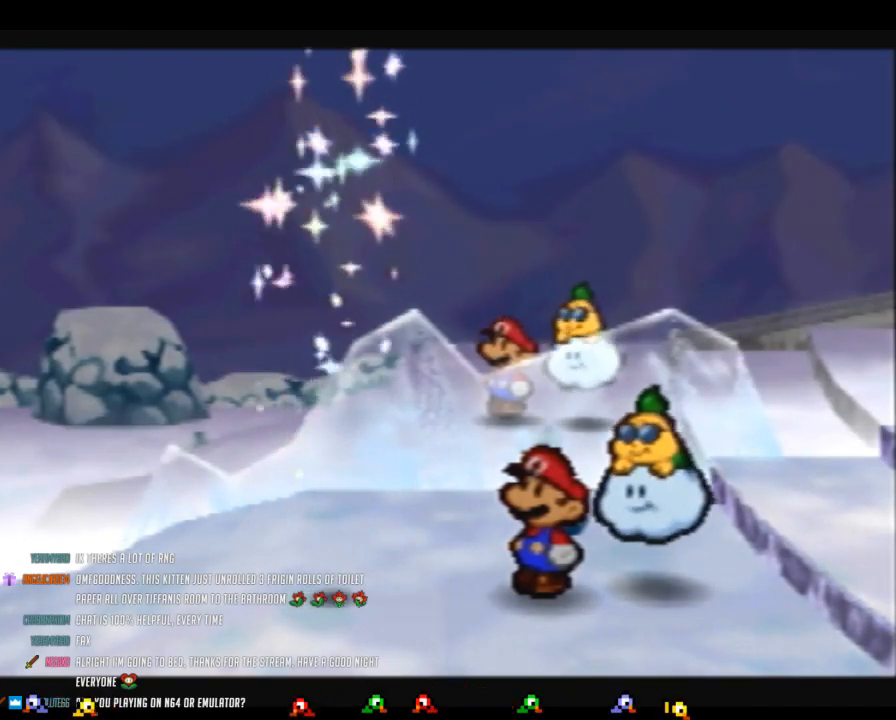
{"buttons": ["B"], "left_stick": "center", "events": []}
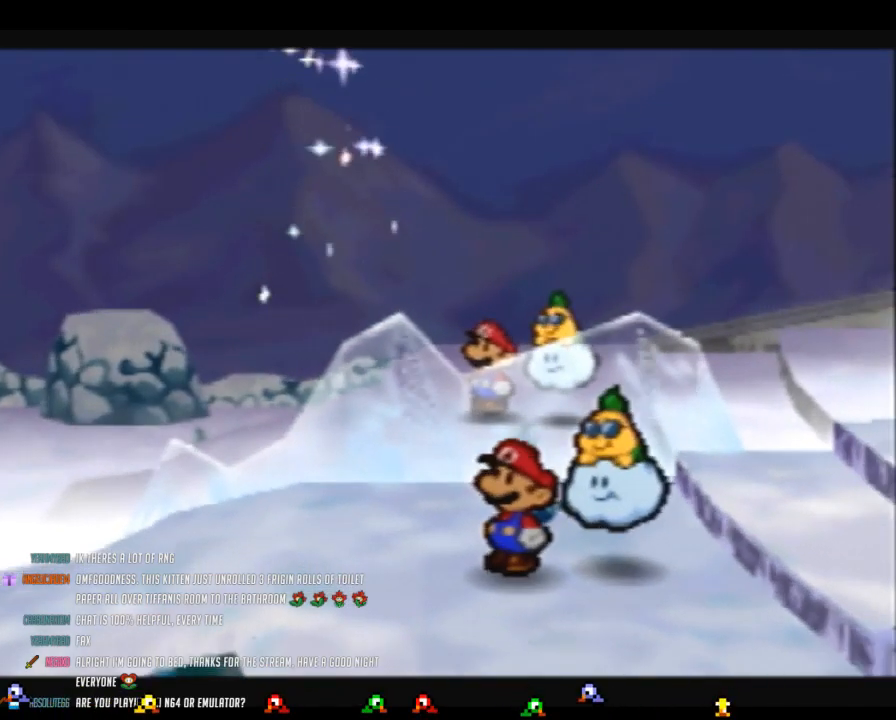
{"buttons": ["B"], "left_stick": "center"}
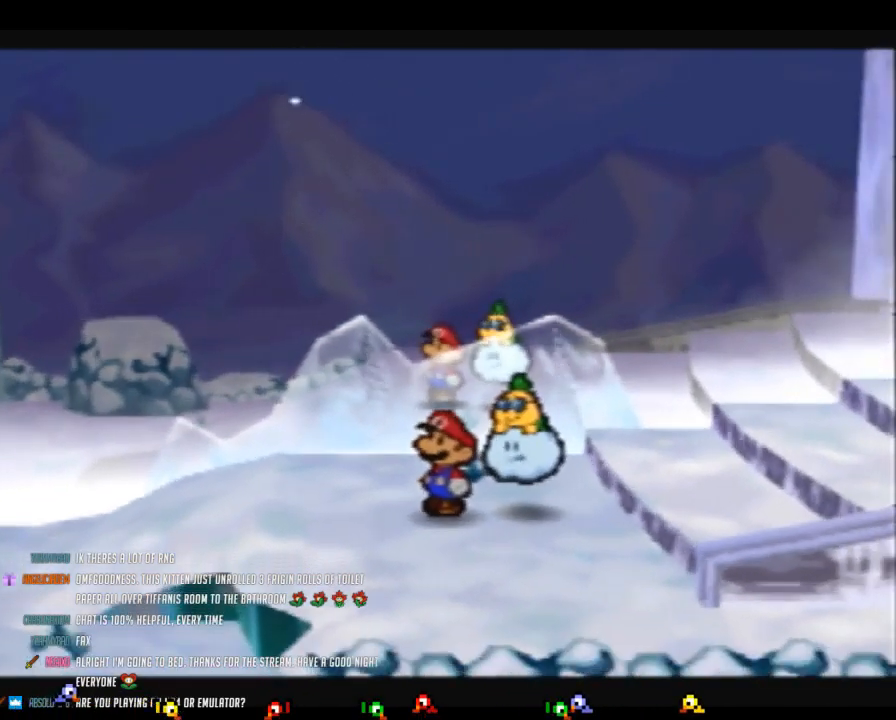
{"buttons": [], "left_stick": "left"}
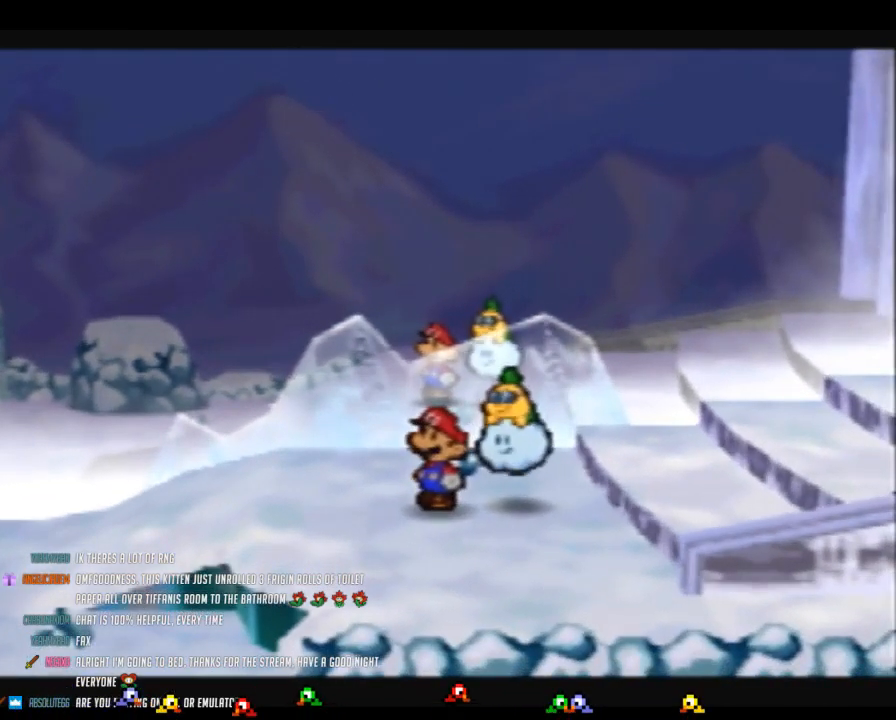
{"buttons": [], "left_stick": "left", "events": [[67, "Z", "down"], [200, "Z", "up"], [300, "Z", "down"], [417, "Z", "up"]]}
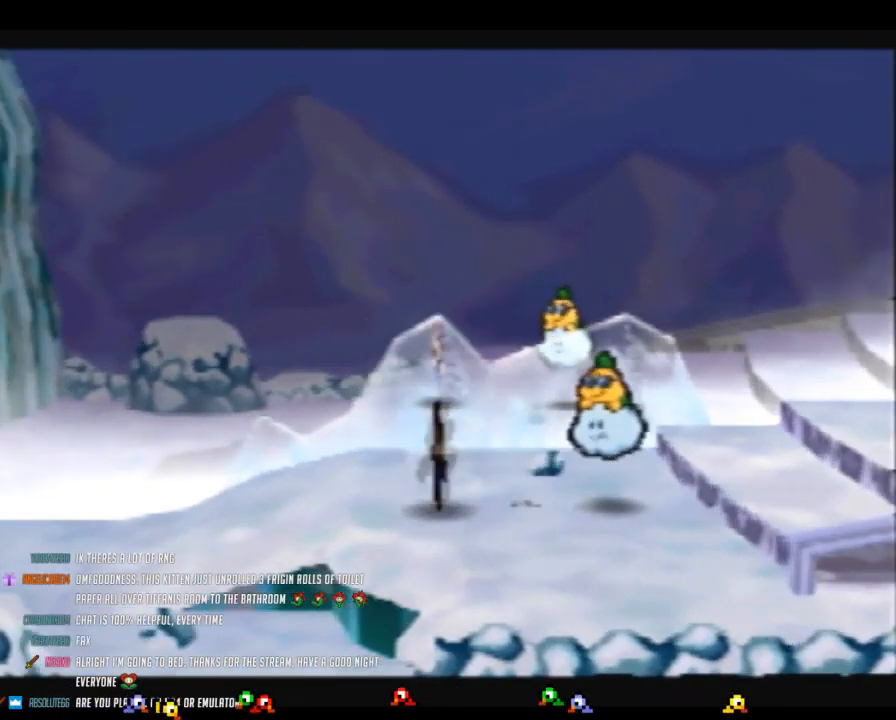
{"buttons": ["Z"], "left_stick": "left", "events": [[33, "Z", "down"], [167, "Z", "up"], [217, "Z", "down"]]}
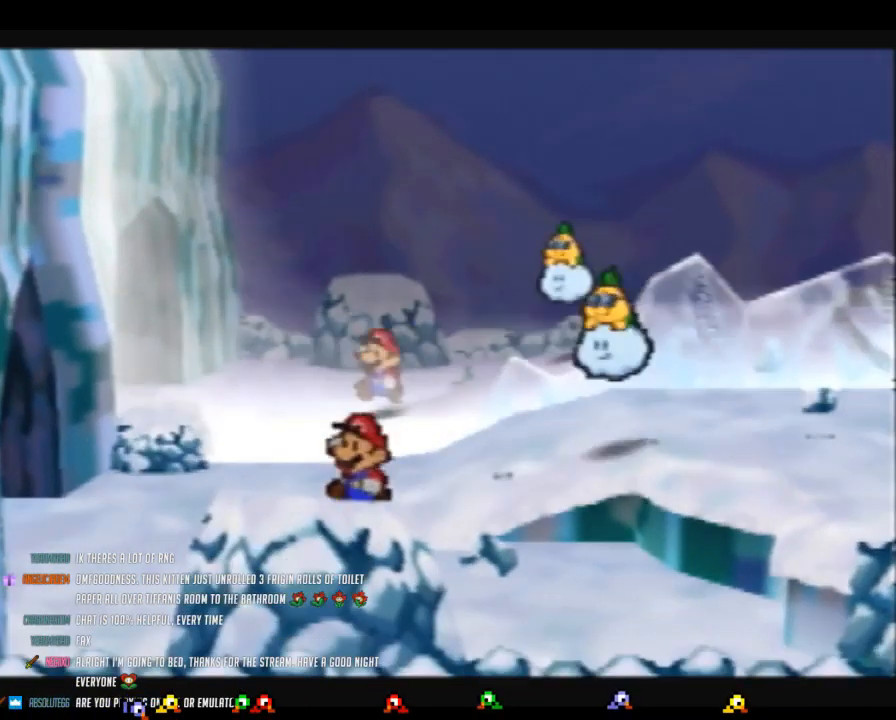
{"buttons": [], "left_stick": "left", "events": [[67, "Z", "up"], [100, "A", "down"], [167, "A", "up"]]}
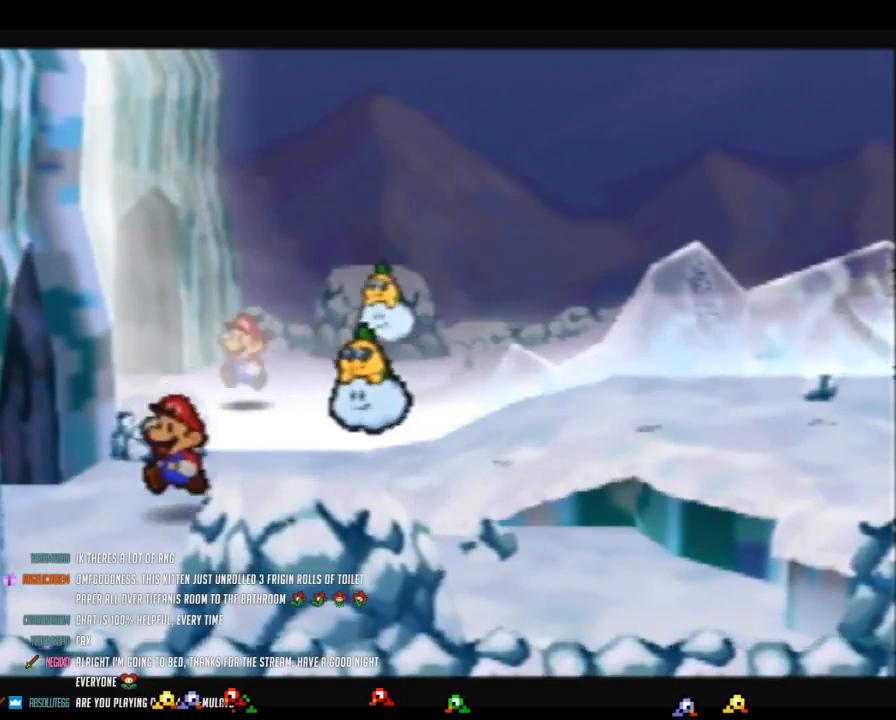
{"buttons": [], "left_stick": "left", "events": [[100, "Z", "down"], [217, "Z", "up"], [317, "Z", "down"], [450, "Z", "up"]]}
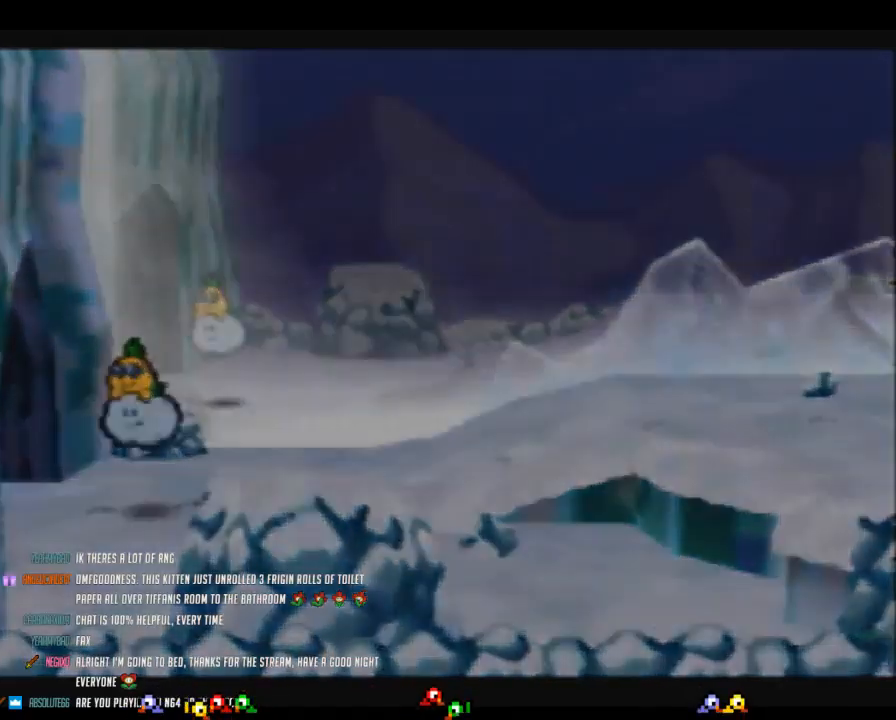
{"buttons": [], "left_stick": "left", "events": [[67, "Z", "down"], [183, "Z", "up"], [317, "Z", "down"], [467, "Z", "up"]]}
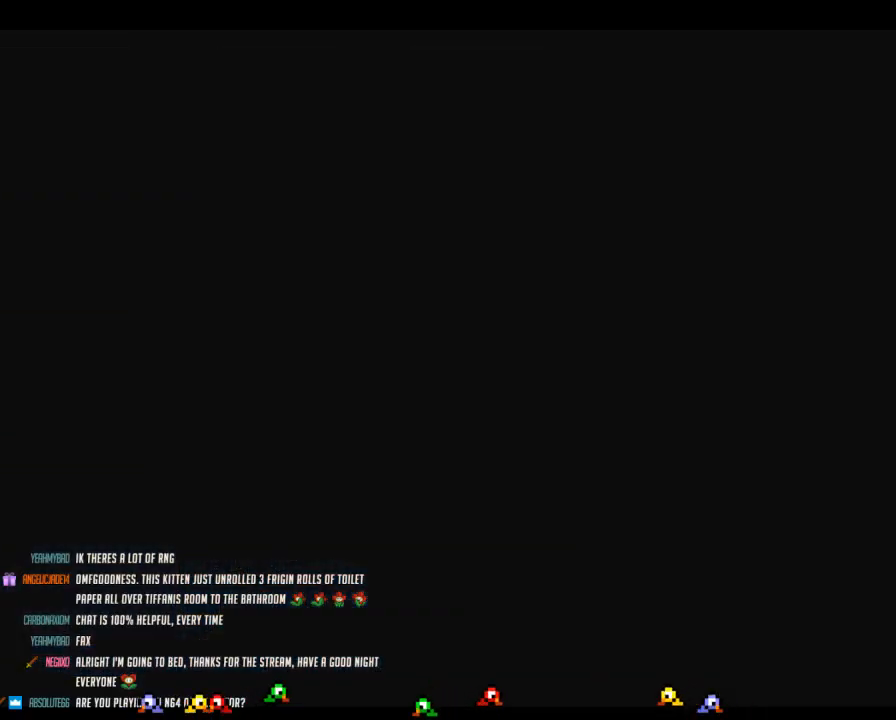
{"buttons": [], "left_stick": "center", "events": [[250, "left_stick", "center"]]}
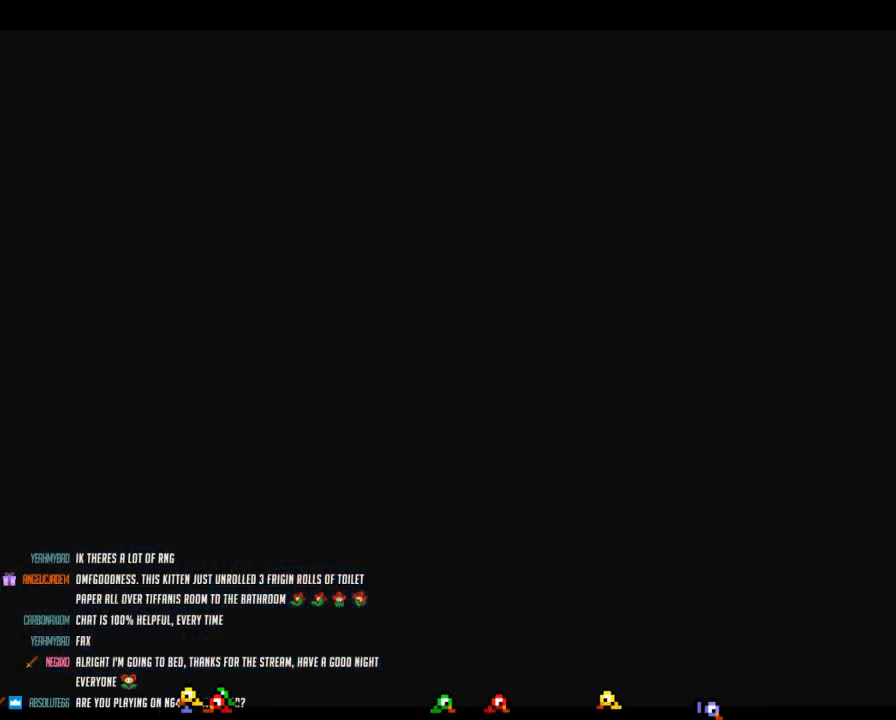
{"buttons": [], "left_stick": "left", "events": [[500, "left_stick", "left"]]}
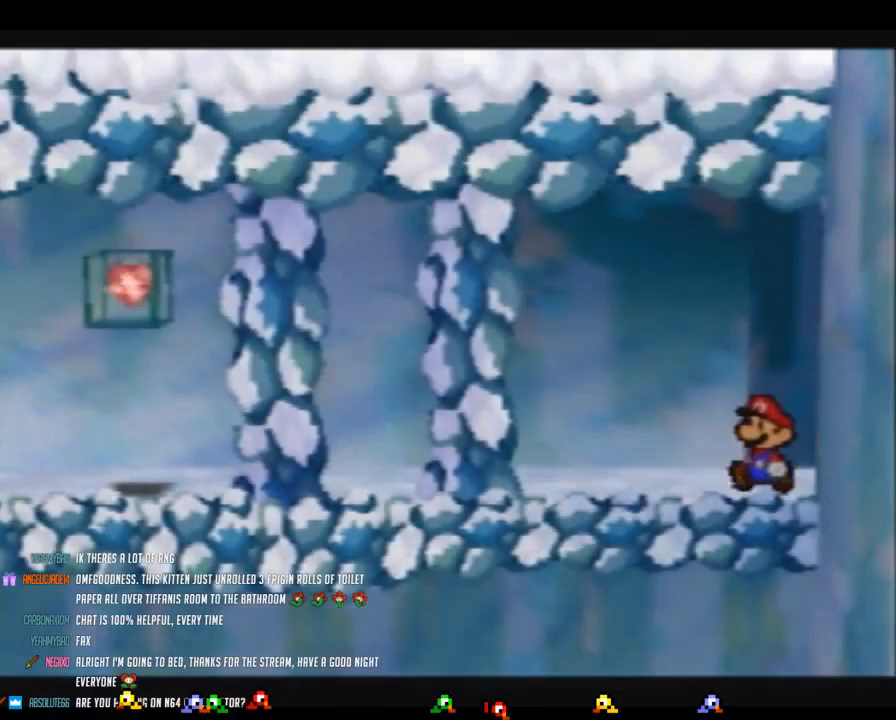
{"buttons": ["Z"], "left_stick": "left", "events": [[350, "Z", "down"]]}
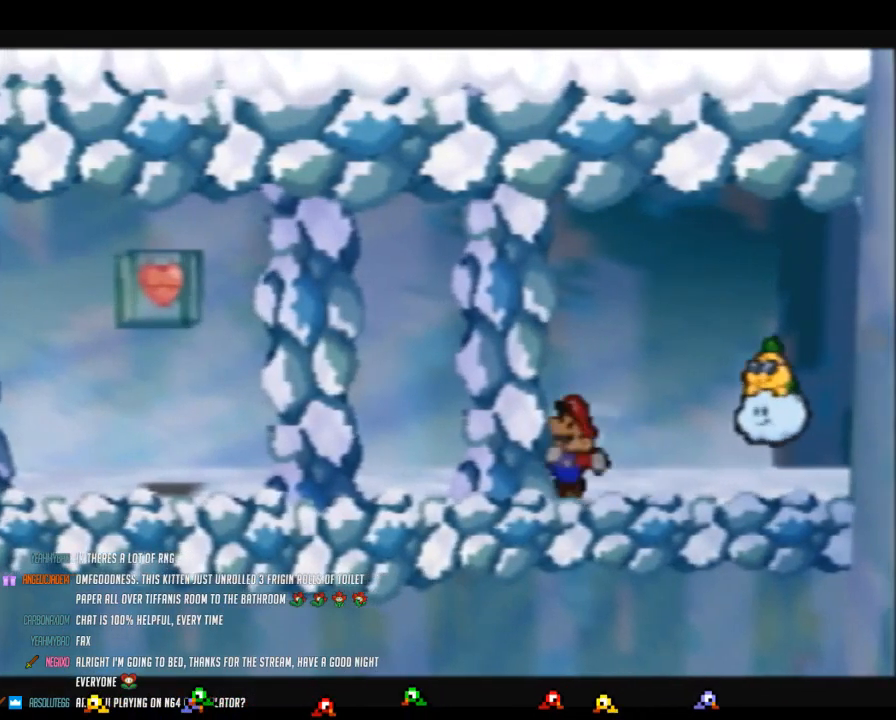
{"buttons": [], "left_stick": "left", "events": [[350, "A", "down"], [383, "A", "up"], [383, "Z", "up"]]}